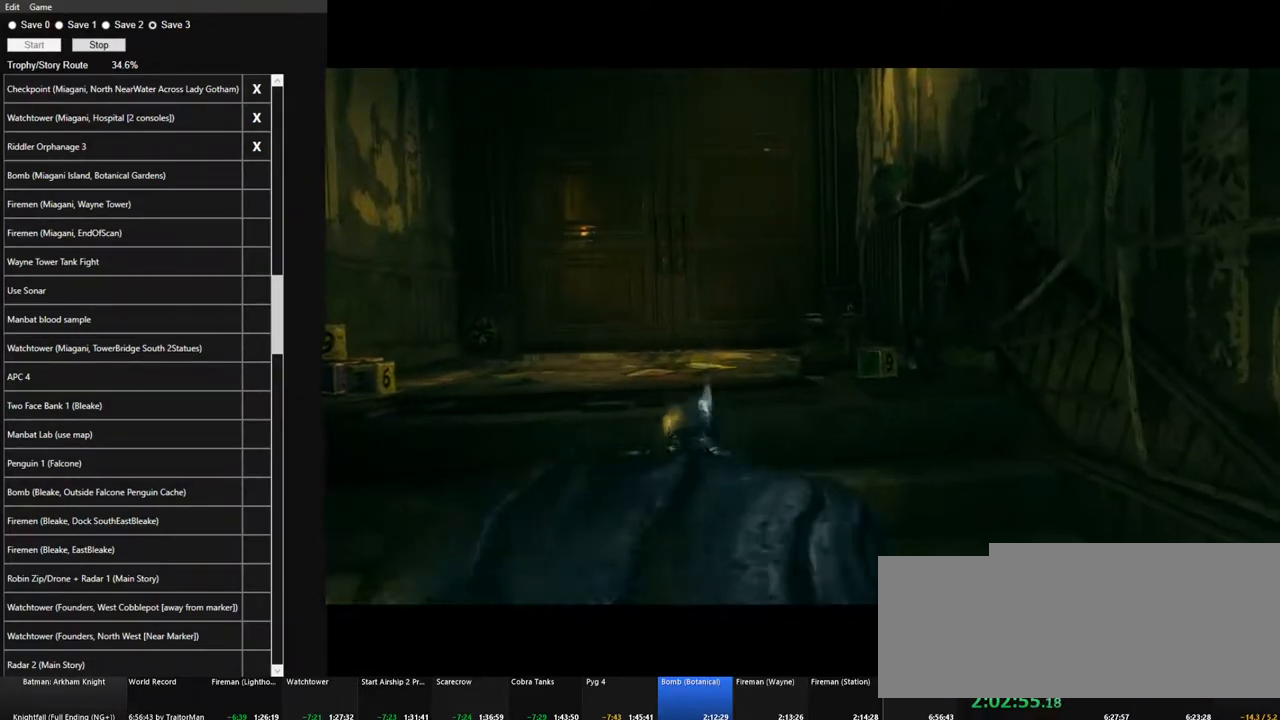
Gameplay with keyboard and mouse; each line is a JSON object with the keys and mouse buttons held at the frame after it. "events" lists presses ("down") and releases ("up") of "1", "2", "3", "4", "5", "a", "alt", "c", "caps_lock", "ctrl", "d", "e", "f", "g", "q", "r", "s", "shift", "space", "t", "tab", "v", "w", "x", "z", "mouse_left", "mouse_wheel" and "mouse_right" between this image and that frame as [ms after this image, input, new state], when the widget could be followed in between. "mouse_left", "mouse_wheel", "mouse_right" = the "left", "wheel", "right" buttons of the "mouse" list. No other keys are recorded. "wheel" means that the mouse wheel is clicked or scrolled. "mouse_move" is the direction in which the mouse moves at that frame (one of eight, or "still"), when it could be read.
{"keys": ["space", "w"], "mouse": [], "mouse_move": "down", "events": []}
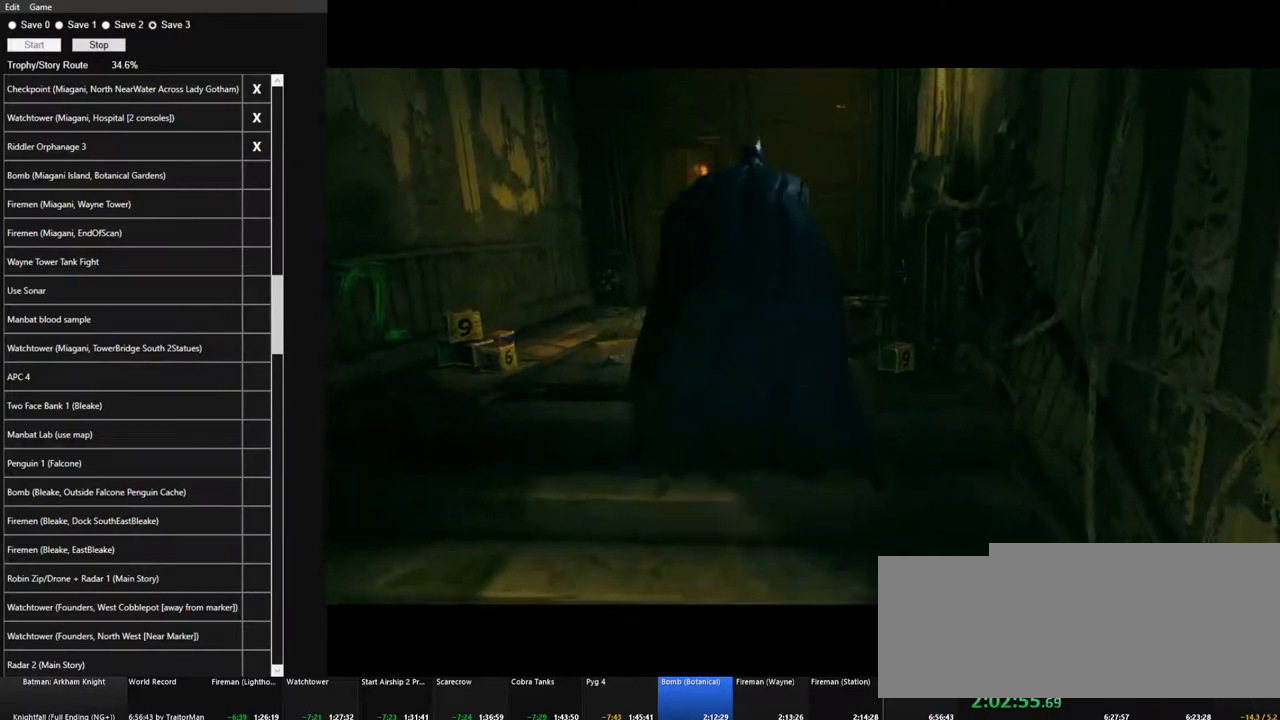
{"keys": ["space", "w"], "mouse": [], "mouse_move": "down", "events": []}
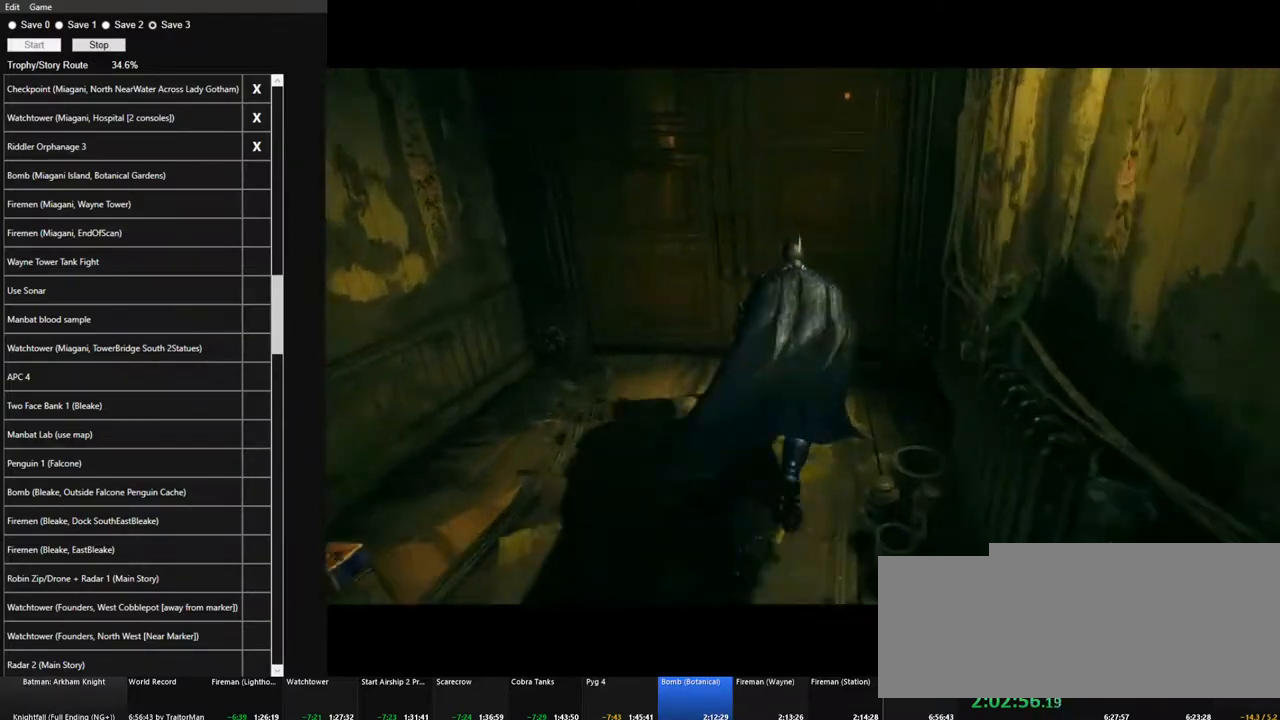
{"keys": ["space", "w"], "mouse": [], "mouse_move": "still", "events": [[167, "space", "up"], [250, "space", "down"], [350, "space", "up"], [400, "space", "down"]]}
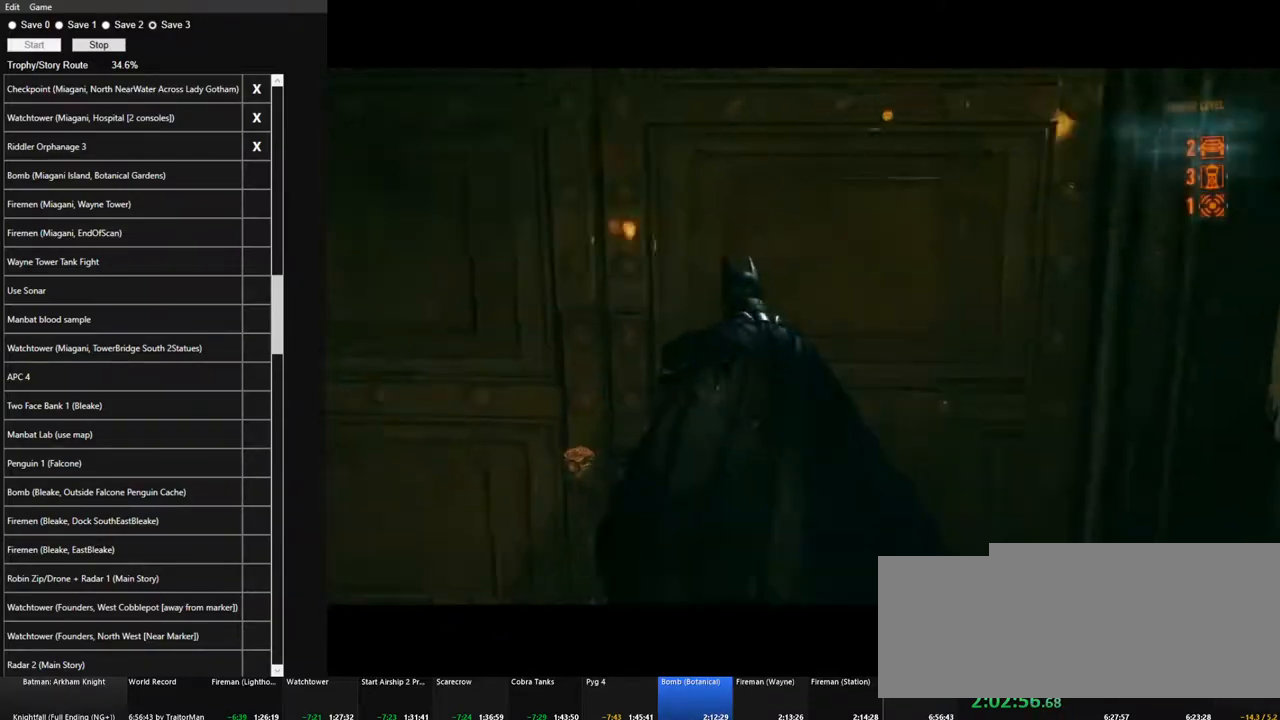
{"keys": ["space", "w"], "mouse": [], "mouse_move": "still", "events": []}
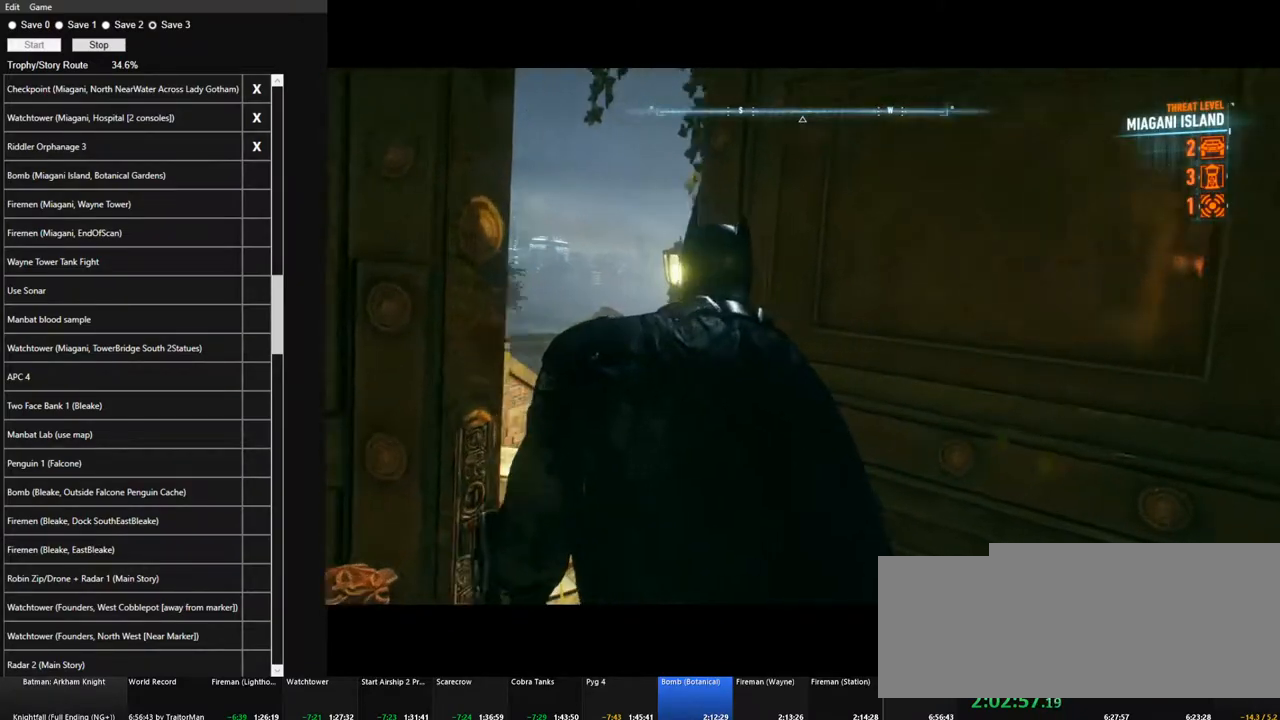
{"keys": ["space", "w"], "mouse": [], "mouse_move": "still", "events": []}
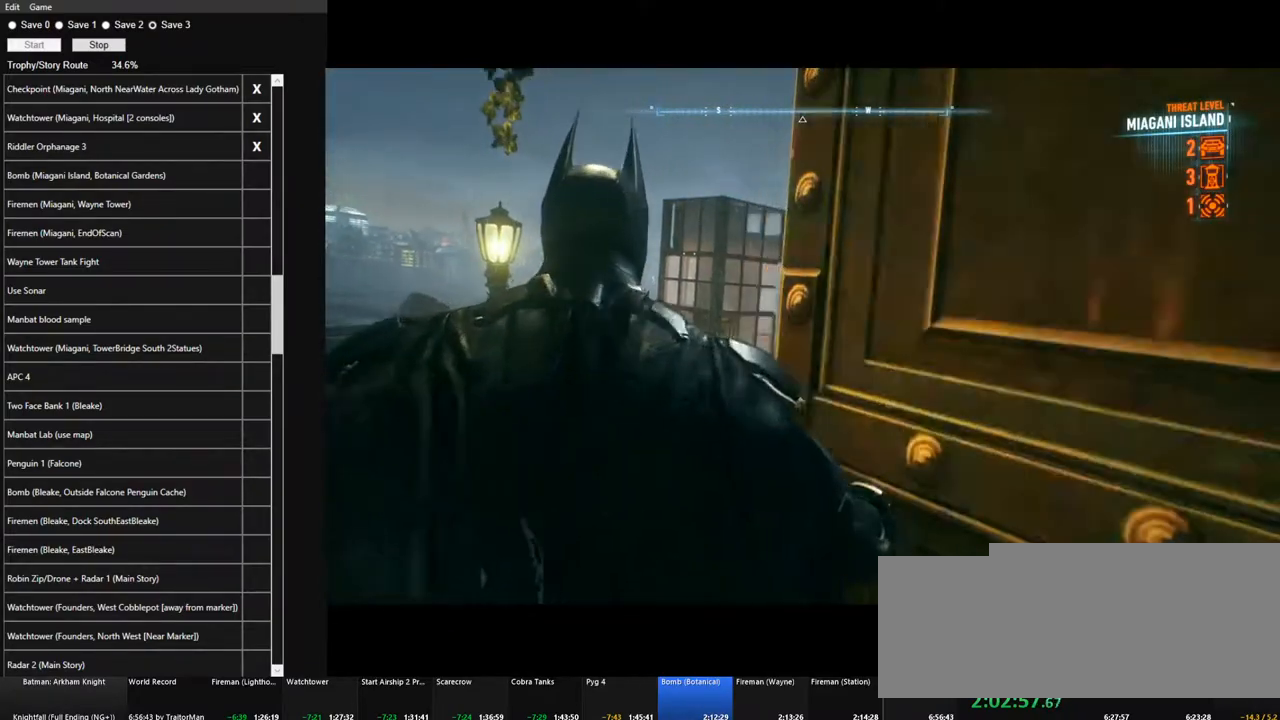
{"keys": ["space", "w"], "mouse": [], "mouse_move": "down-left", "events": []}
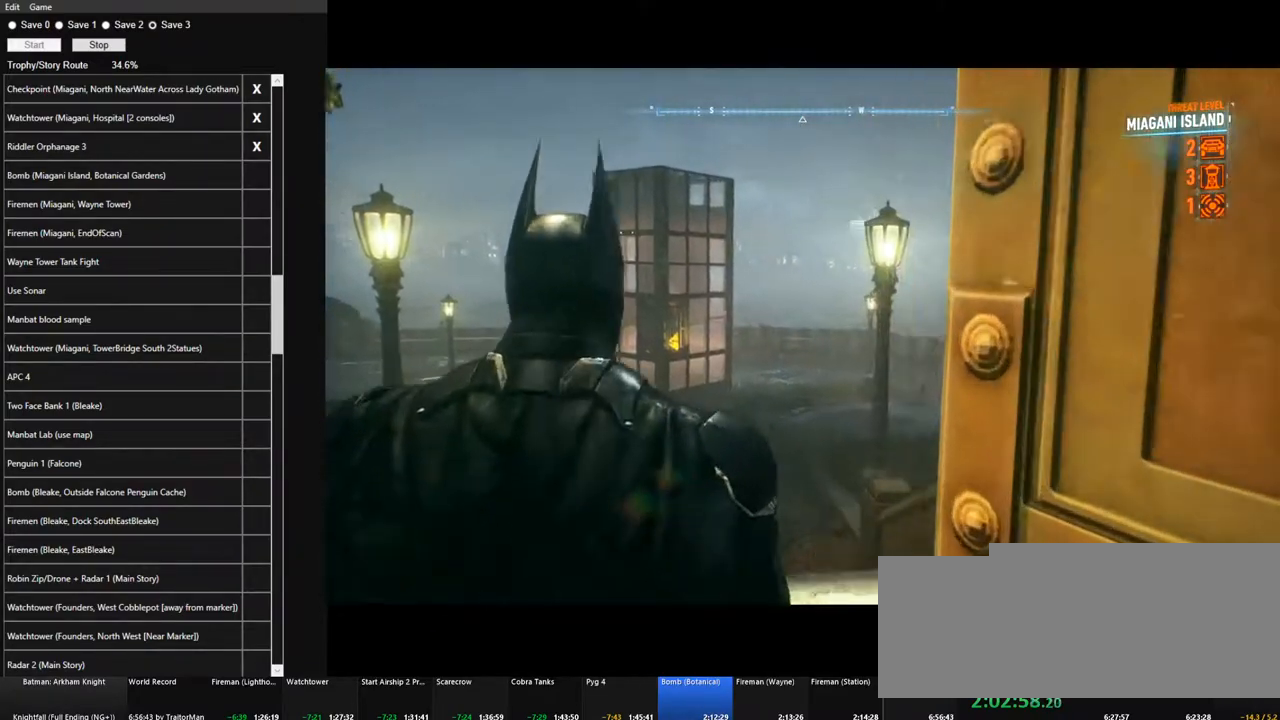
{"keys": ["e", "space", "w"], "mouse": [], "mouse_move": "down-left", "events": [[467, "e", "down"]]}
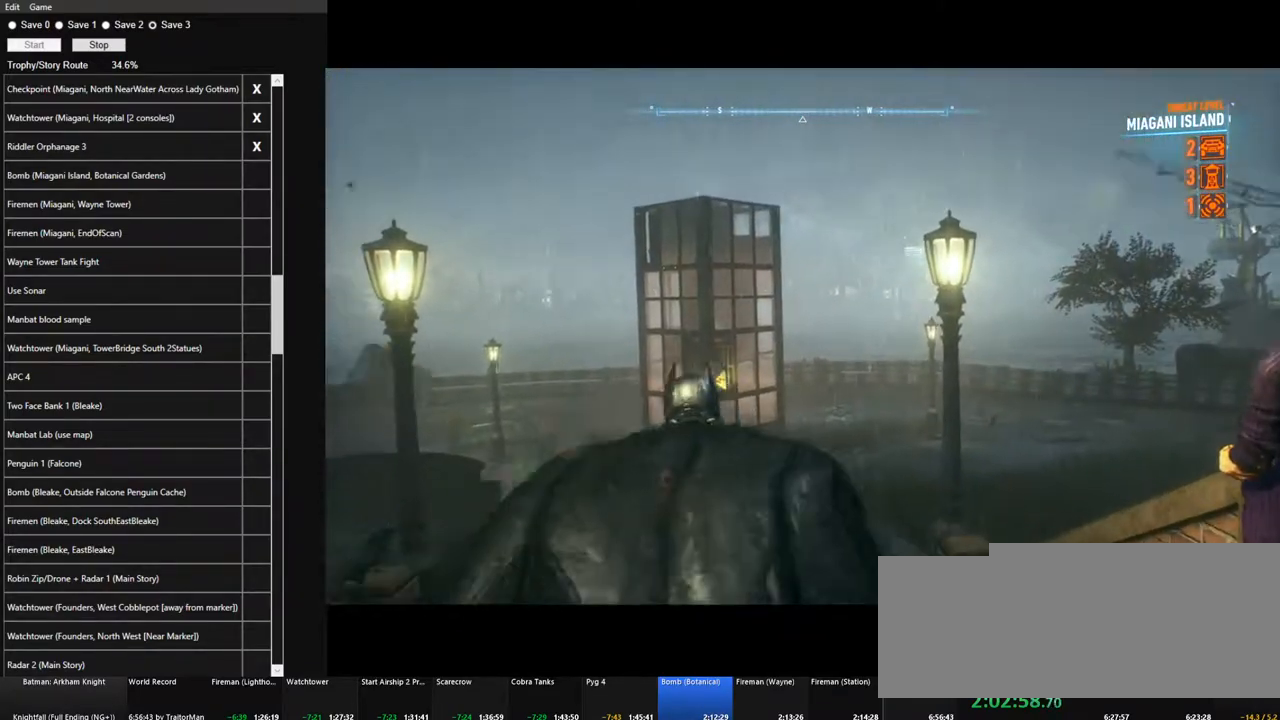
{"keys": ["e", "space", "w"], "mouse": [], "mouse_move": "still", "events": [[50, "e", "up"], [150, "e", "down"], [200, "e", "up"], [333, "e", "down"], [383, "e", "up"], [483, "e", "down"]]}
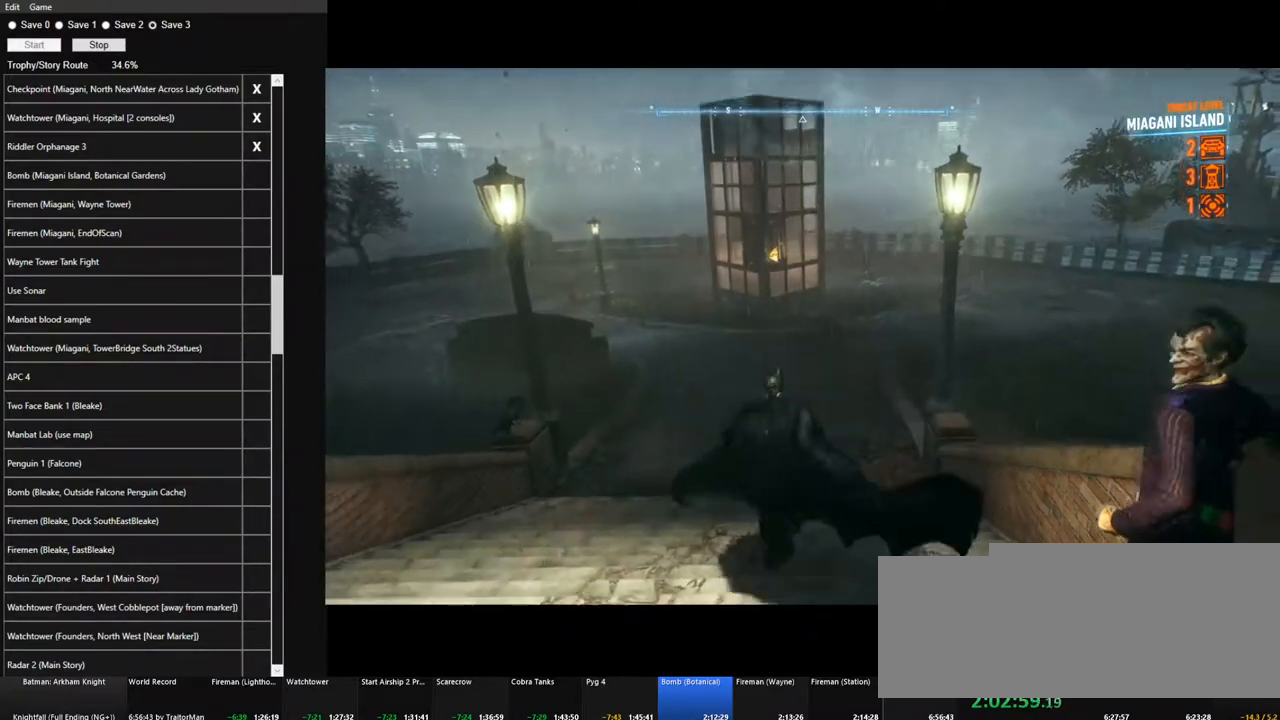
{"keys": ["e", "space", "w"], "mouse": [], "mouse_move": "left", "events": [[17, "e", "up"], [167, "e", "down"], [217, "e", "up"], [300, "e", "down"], [400, "e", "up"], [500, "e", "down"]]}
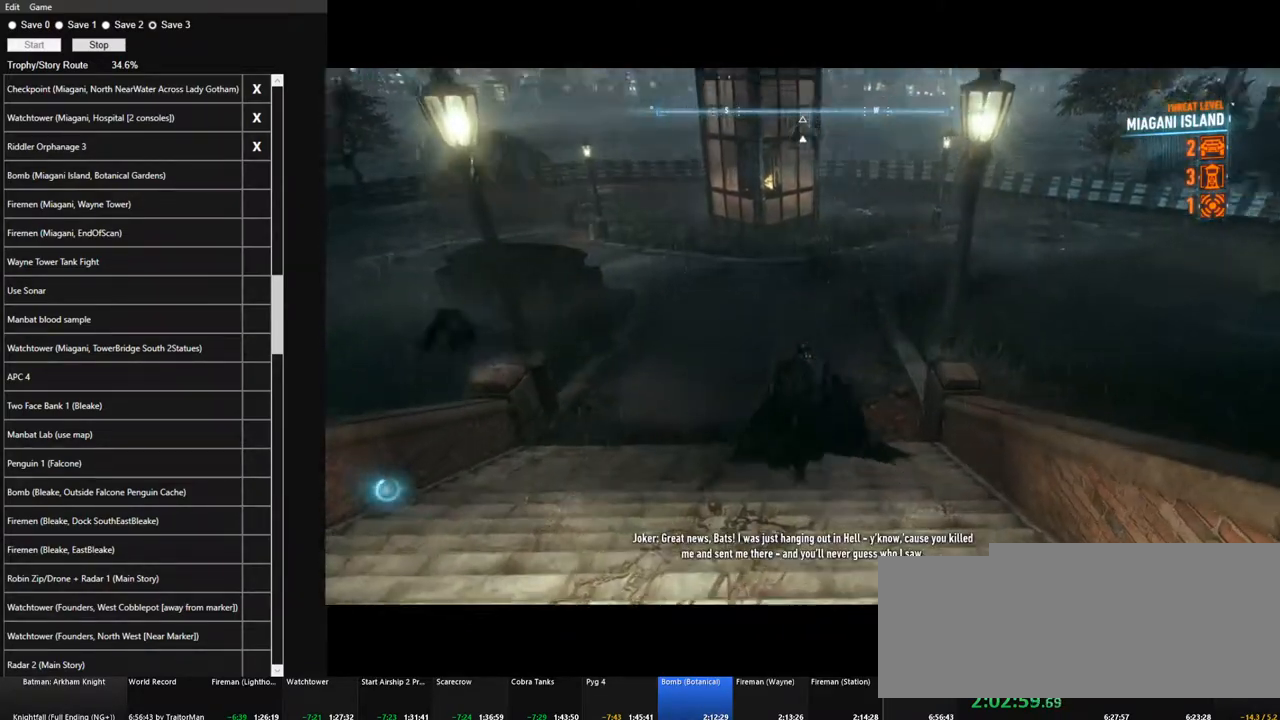
{"keys": ["space", "w"], "mouse": [], "mouse_move": "left", "events": [[33, "e", "up"], [133, "e", "down"], [233, "e", "up"], [317, "e", "down"], [417, "e", "up"]]}
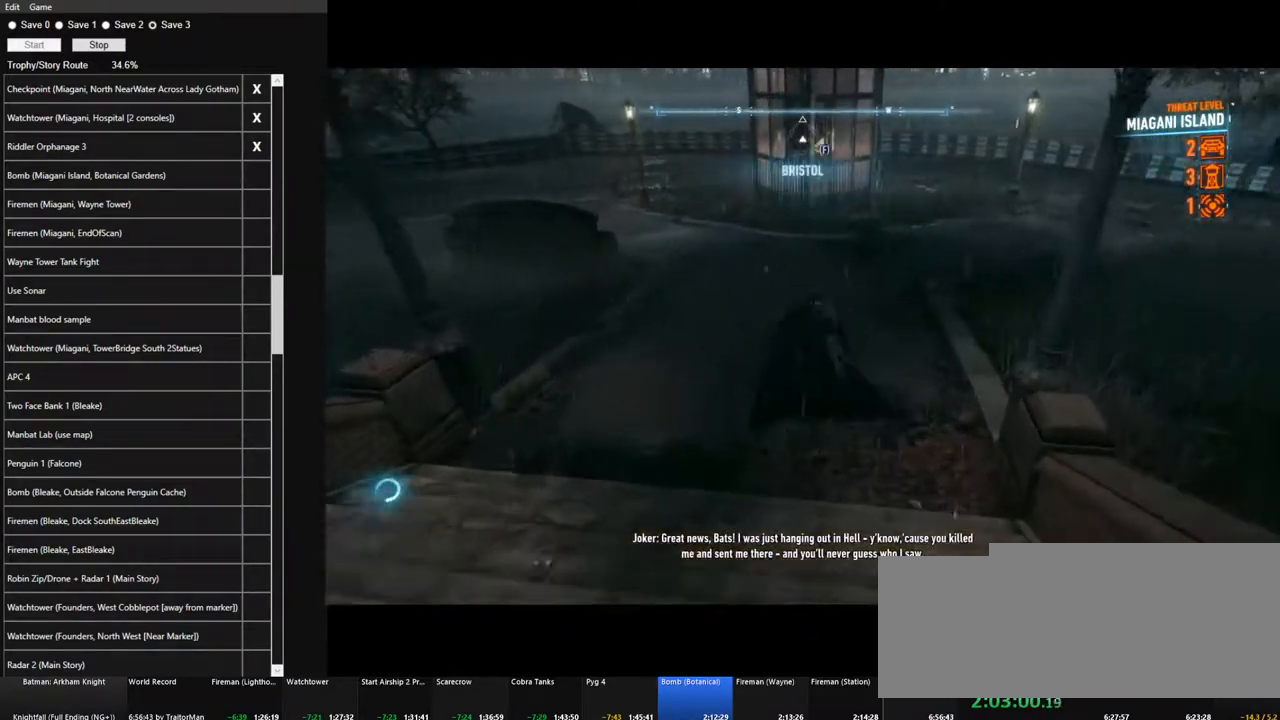
{"keys": ["space", "w"], "mouse": [], "mouse_move": "left", "events": [[17, "e", "down"], [100, "e", "up"], [200, "e", "down"], [250, "e", "up"], [383, "e", "down"], [483, "e", "up"]]}
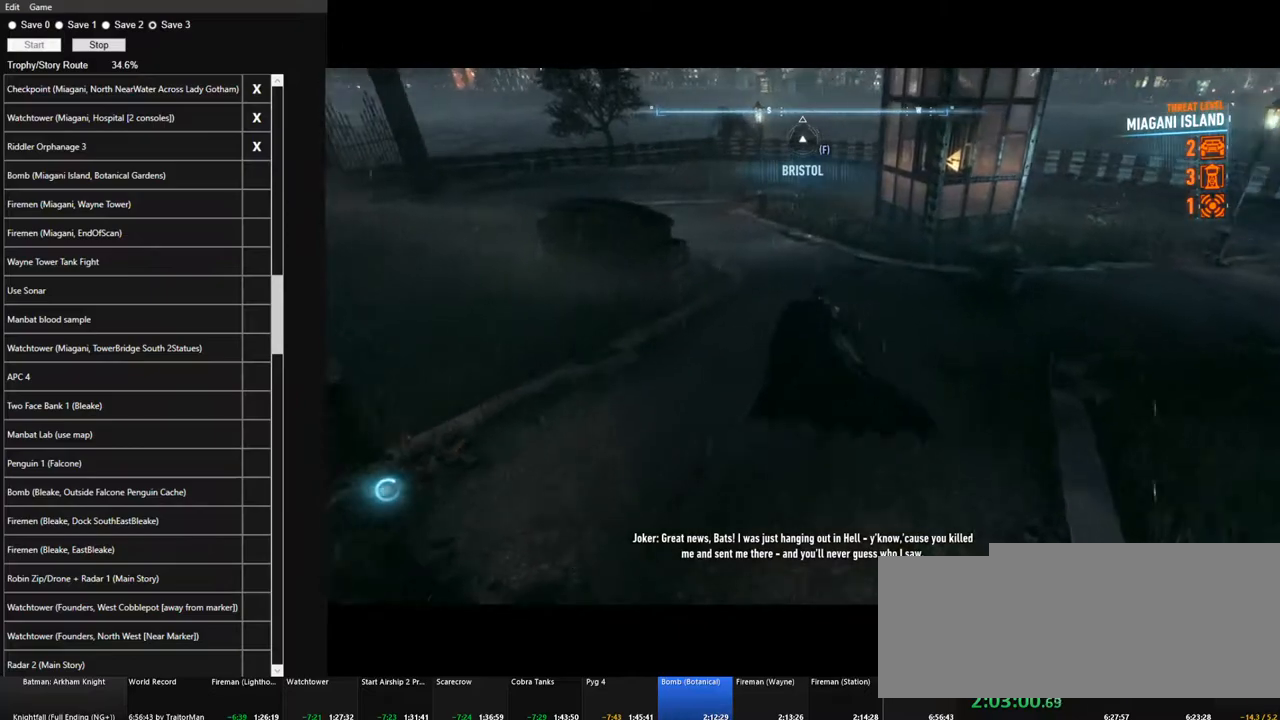
{"keys": ["space", "w"], "mouse": [], "mouse_move": "left", "events": [[17, "e", "down"], [117, "e", "up"], [217, "e", "down"], [300, "e", "up"], [400, "e", "down"], [500, "e", "up"]]}
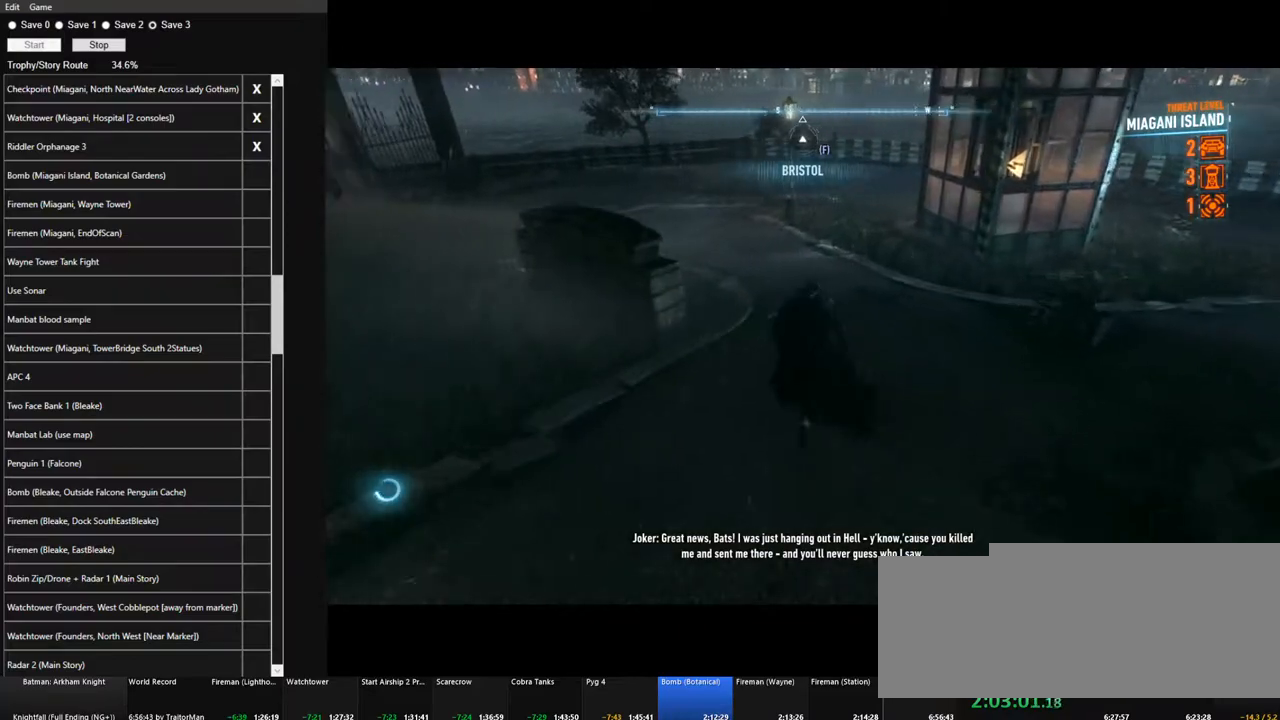
{"keys": ["e", "space", "w"], "mouse": [], "mouse_move": "still", "events": [[83, "e", "down"], [133, "e", "up"], [233, "e", "down"], [317, "e", "up"], [417, "e", "down"]]}
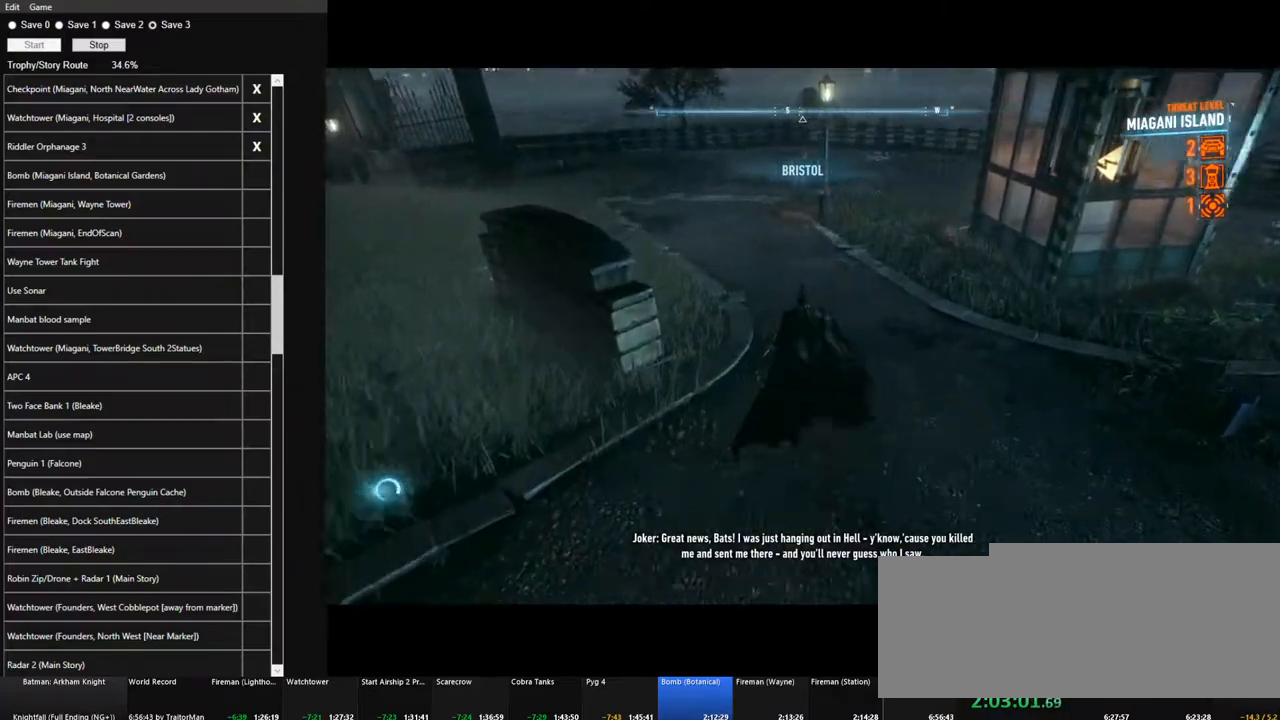
{"keys": ["e", "space", "w"], "mouse": [], "mouse_move": "still", "events": [[17, "e", "up"], [100, "e", "down"], [200, "e", "up"], [283, "e", "down"], [383, "e", "up"], [433, "e", "down"]]}
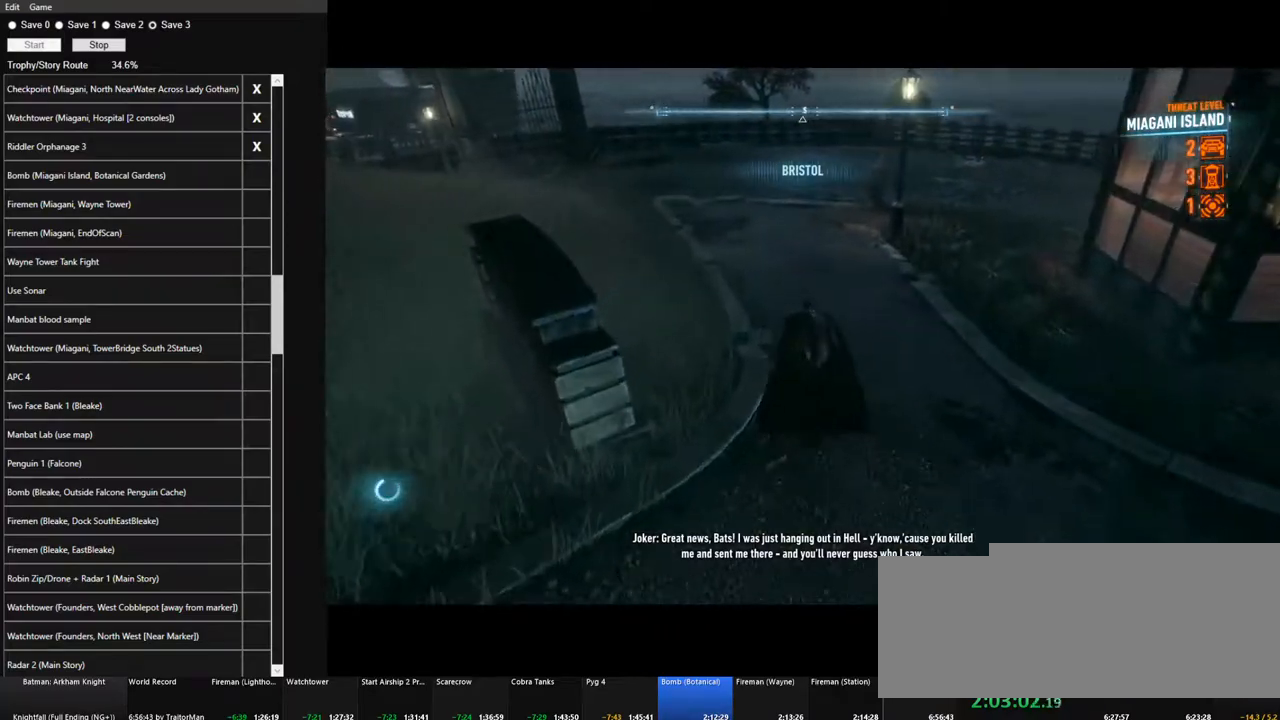
{"keys": ["e", "space", "w"], "mouse": [], "mouse_move": "still", "events": [[67, "e", "up"], [117, "e", "down"], [217, "e", "up"], [300, "e", "down"], [350, "e", "up"], [450, "e", "down"]]}
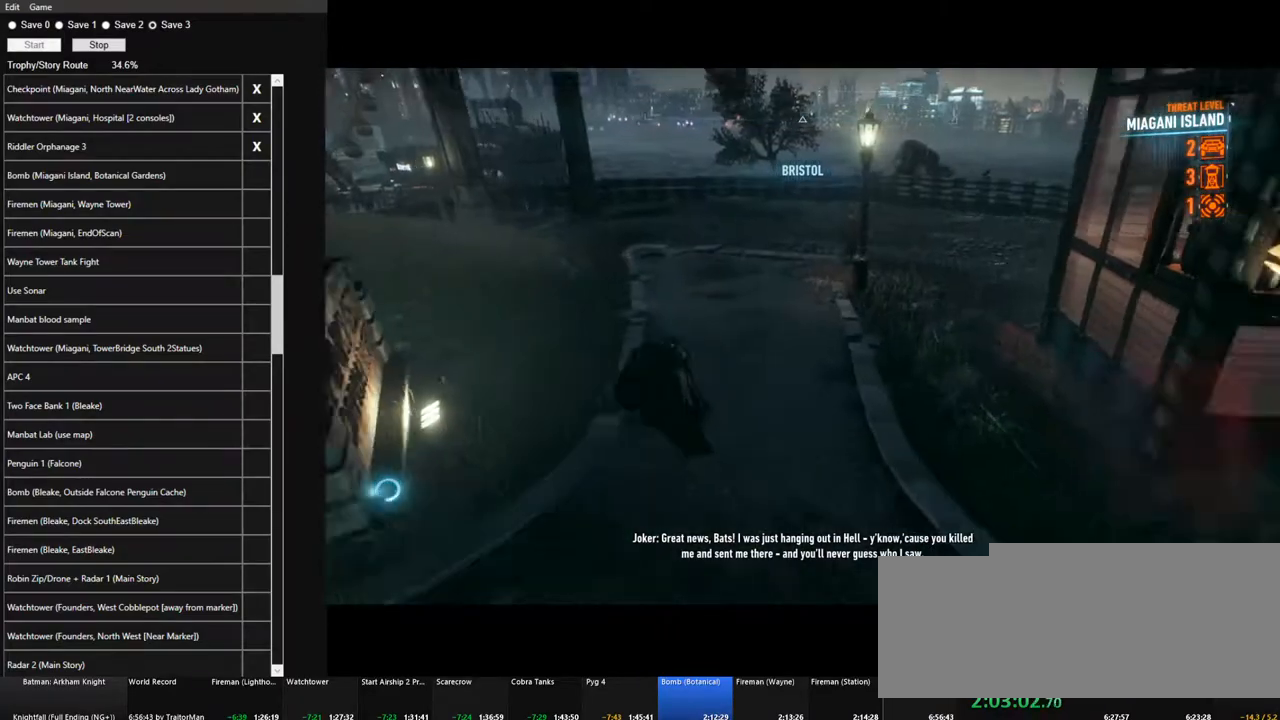
{"keys": ["w"], "mouse": [], "mouse_move": "still", "events": [[33, "e", "up"], [83, "space", "up"]]}
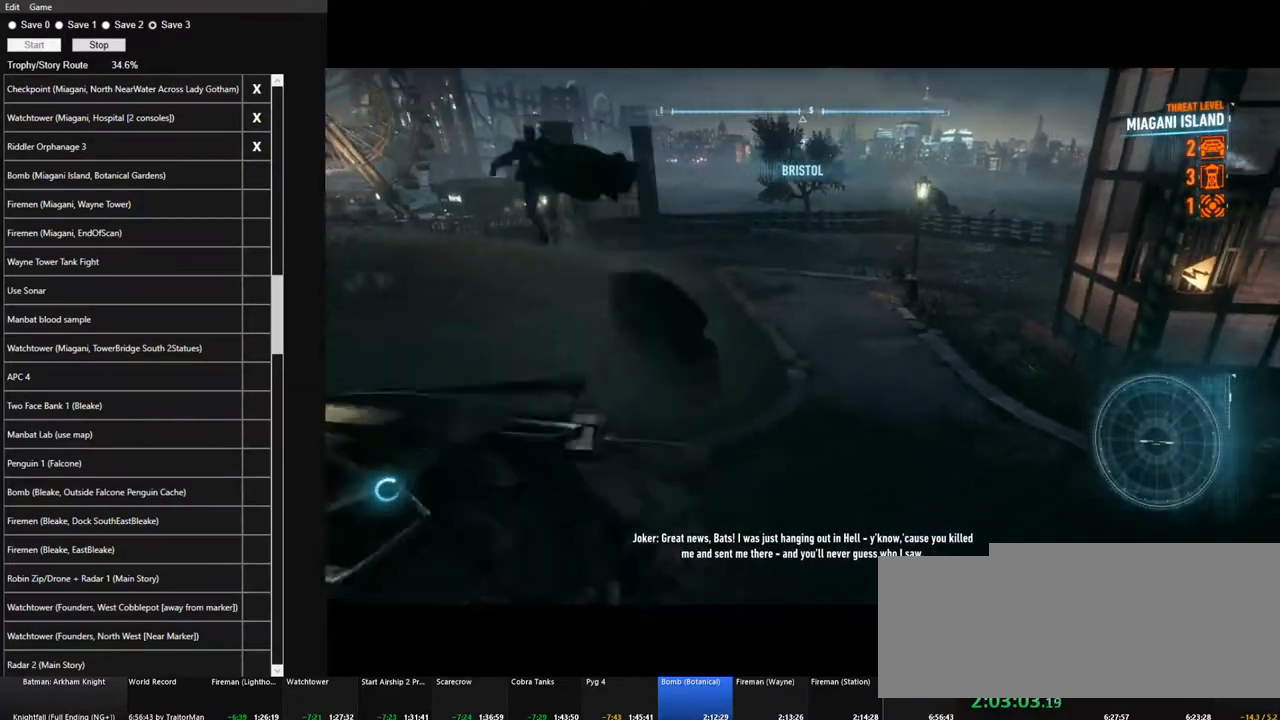
{"keys": ["d", "w"], "mouse": ["right"], "mouse_move": "still", "events": [[150, "d", "down"], [333, "mouse_right", "down"]]}
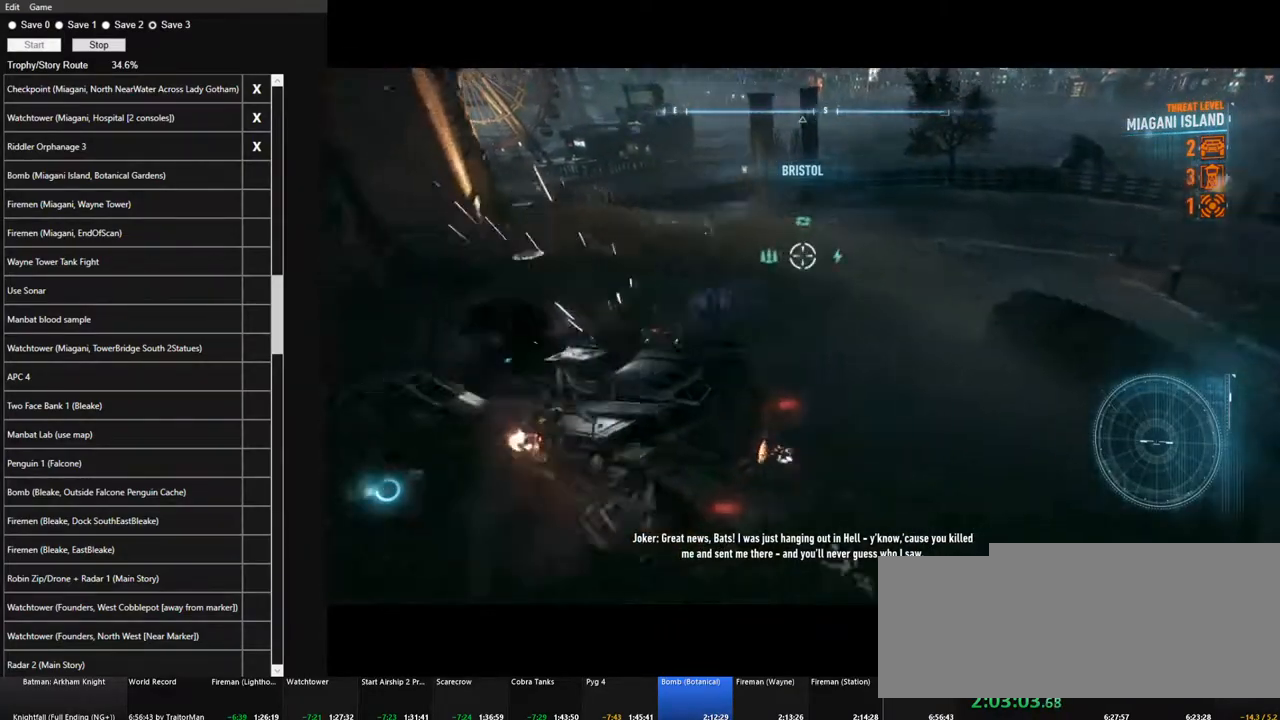
{"keys": ["w"], "mouse": [], "mouse_move": "still", "events": [[350, "d", "up"], [400, "mouse_right", "up"]]}
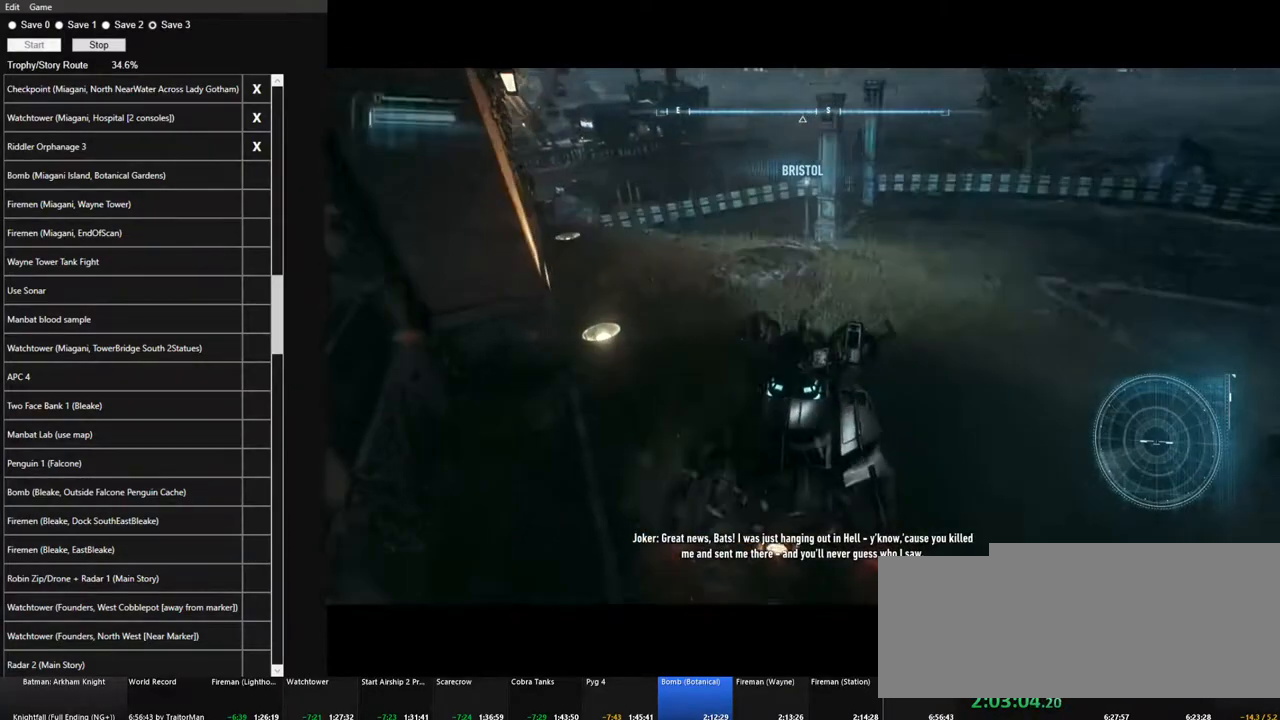
{"keys": ["a", "w"], "mouse": [], "mouse_move": "still", "events": [[183, "a", "down"], [367, "a", "up"], [467, "a", "down"]]}
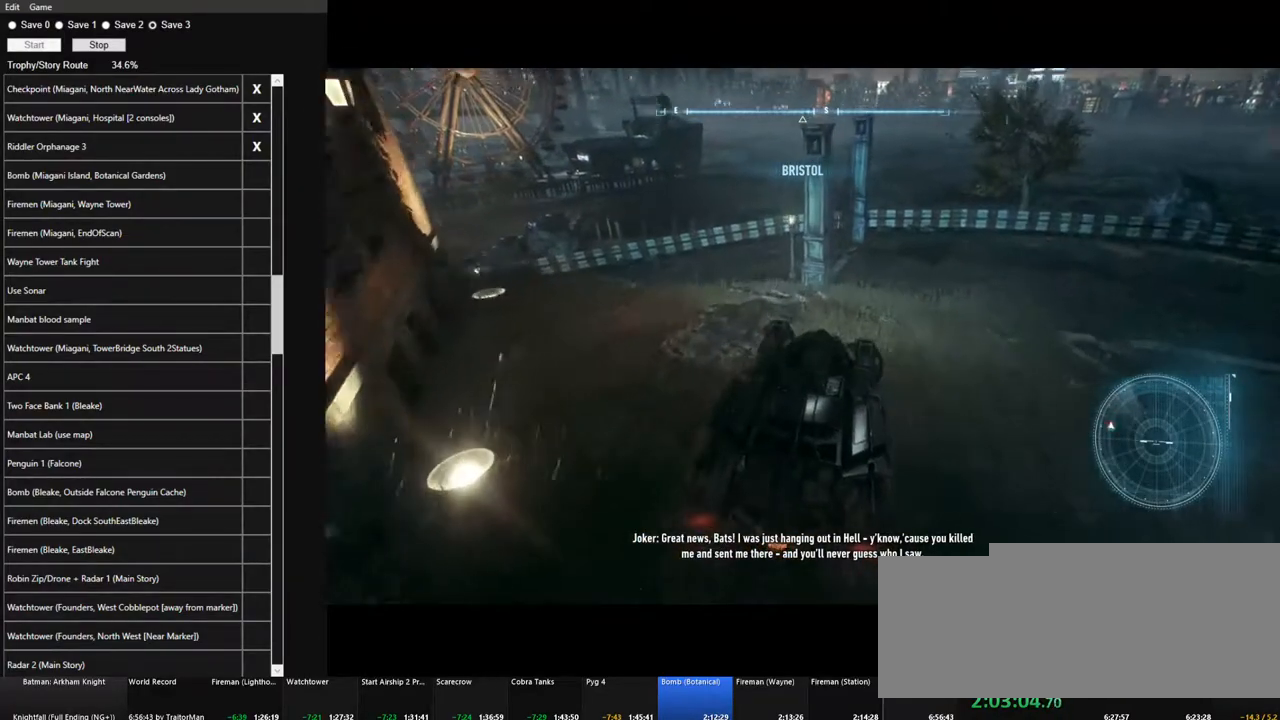
{"keys": ["a", "w"], "mouse": [], "mouse_move": "still", "events": []}
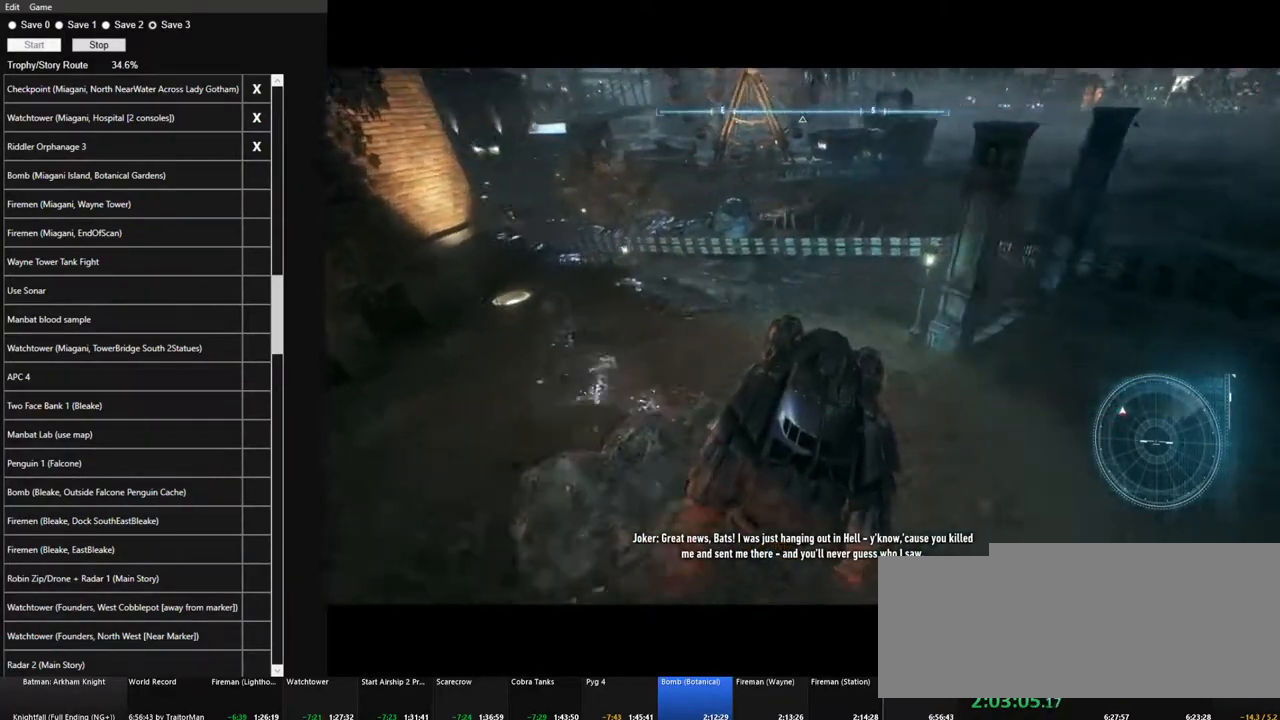
{"keys": ["a", "w"], "mouse": [], "mouse_move": "still", "events": [[17, "a", "up"], [350, "a", "down"]]}
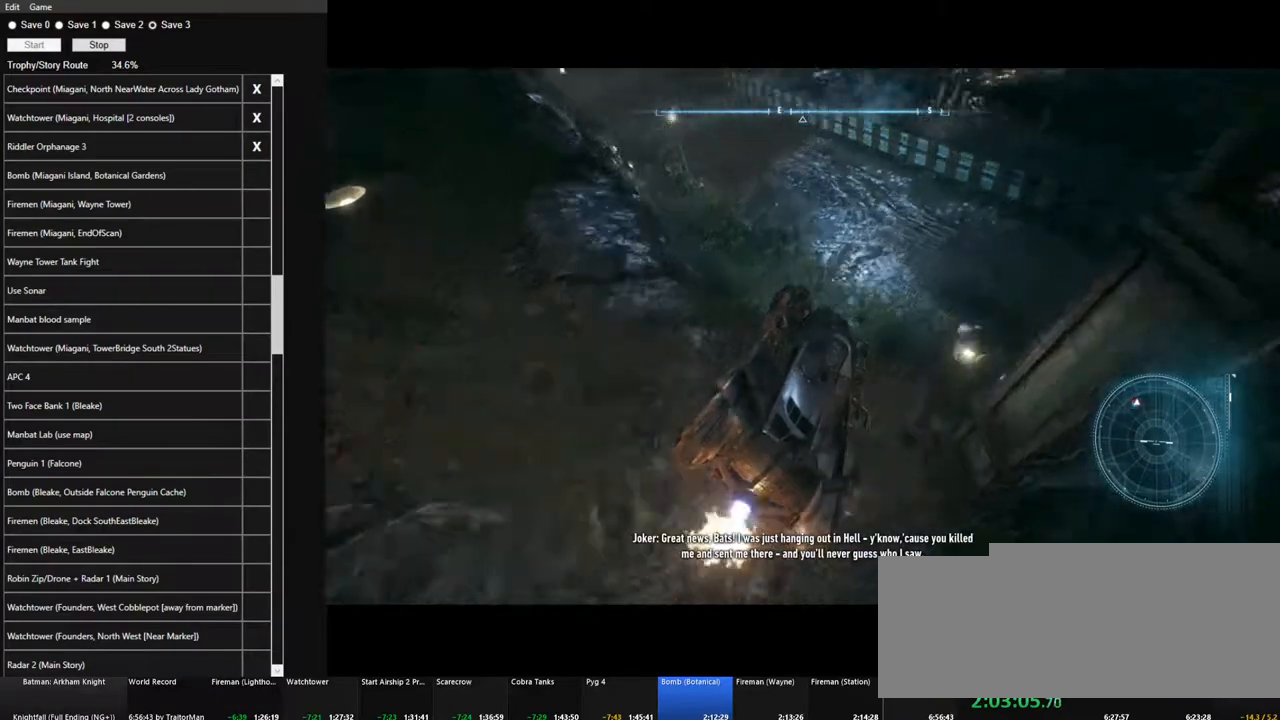
{"keys": ["w"], "mouse": [], "mouse_move": "still", "events": [[233, "a", "up"]]}
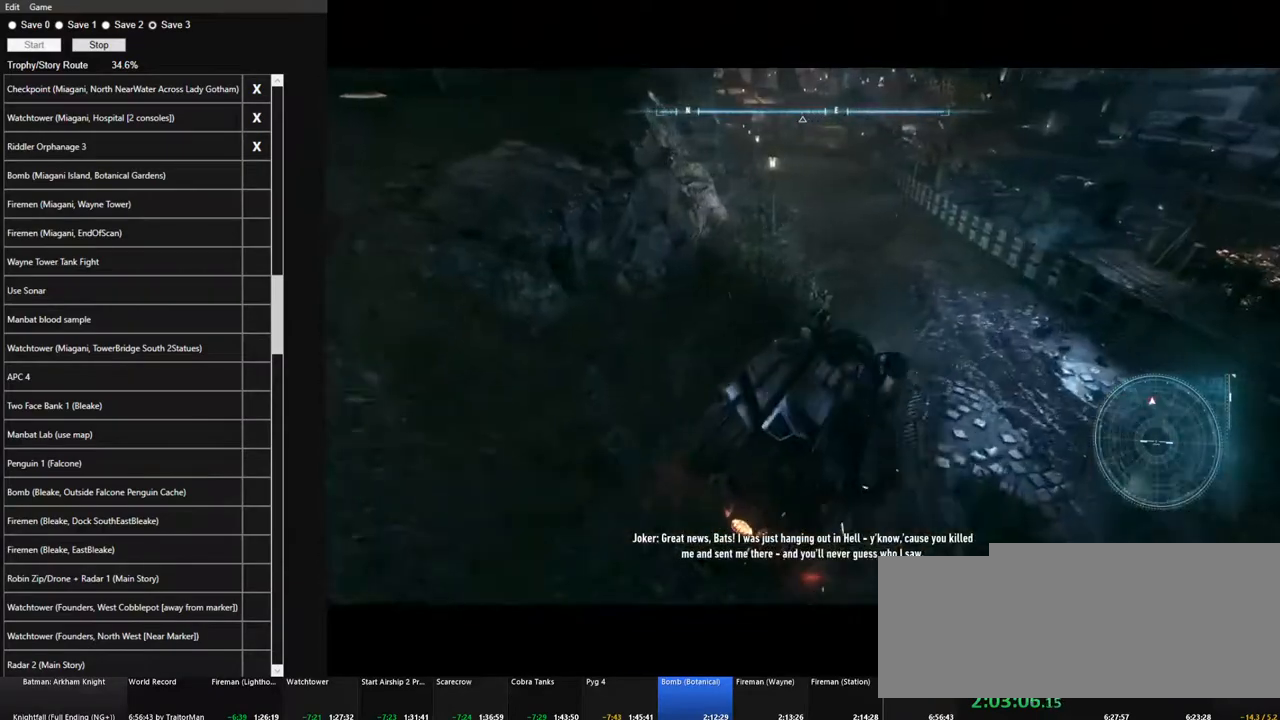
{"keys": ["d", "w"], "mouse": [], "mouse_move": "up-right", "events": [[200, "a", "down"], [383, "a", "up"], [483, "d", "down"]]}
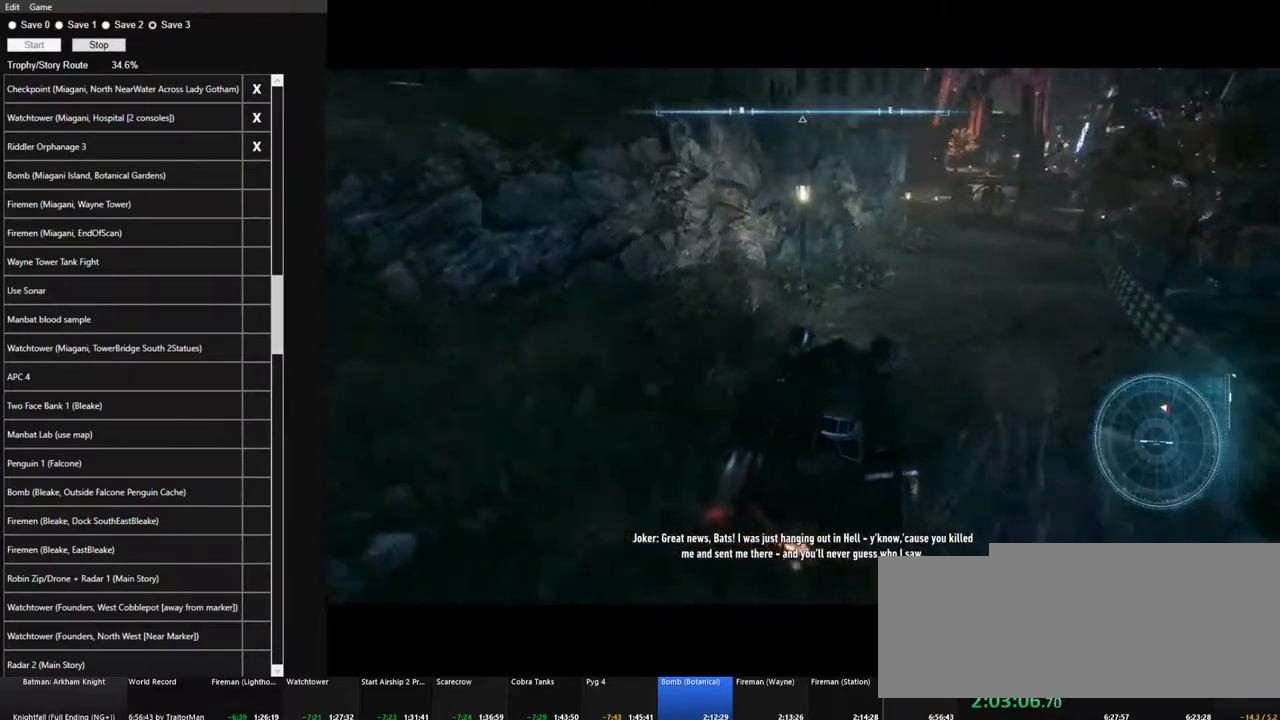
{"keys": ["w"], "mouse": [], "mouse_move": "still", "events": [[300, "d", "up"]]}
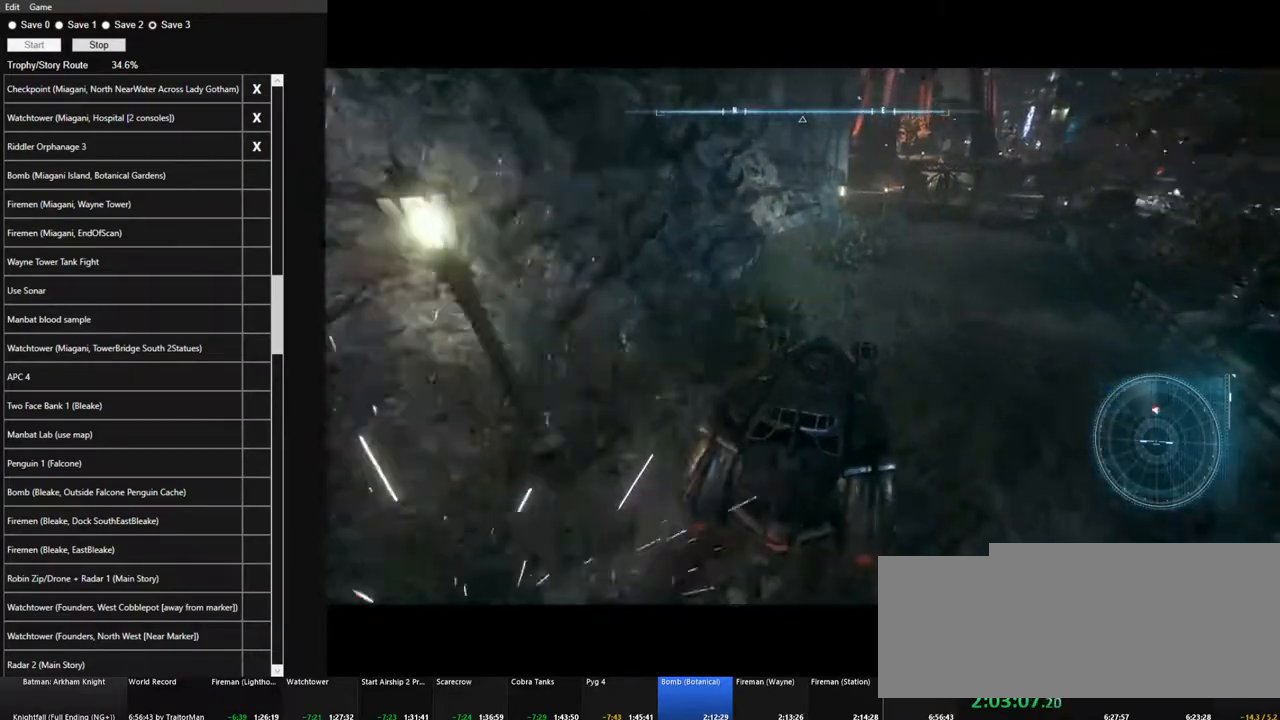
{"keys": ["w"], "mouse": [], "mouse_move": "still", "events": [[183, "d", "down"], [317, "d", "up"]]}
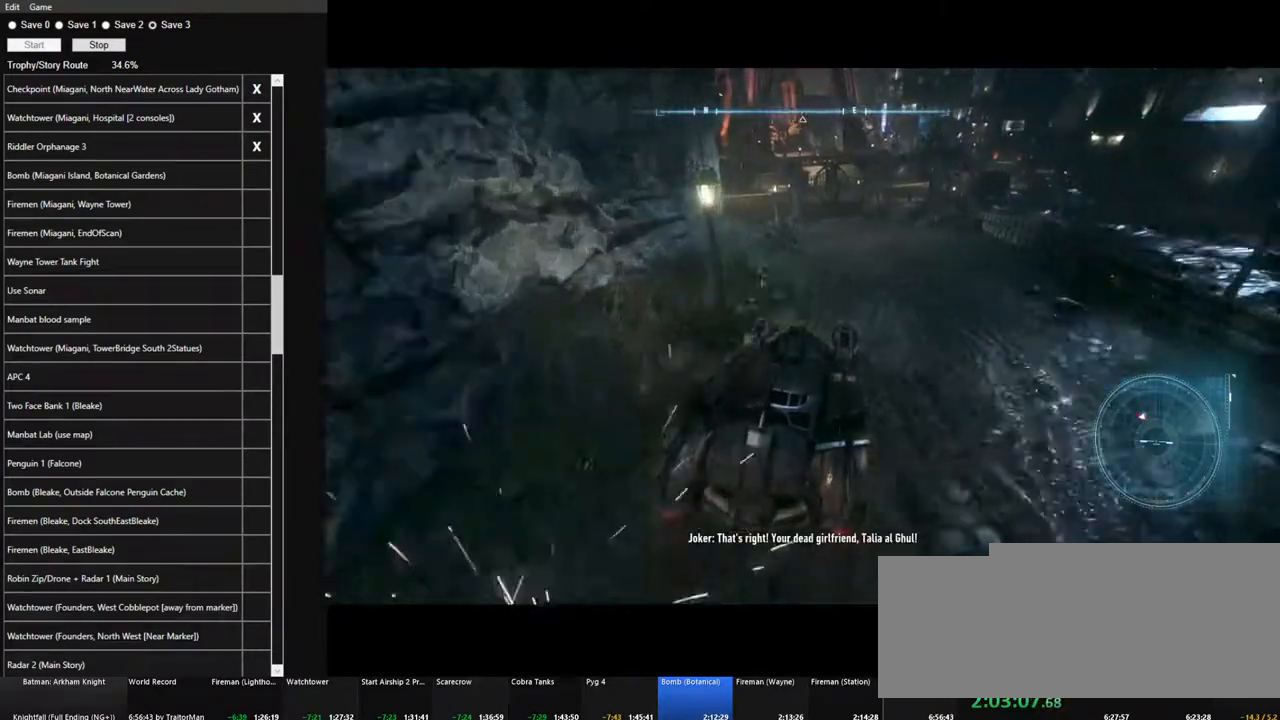
{"keys": ["w"], "mouse": [], "mouse_move": "still", "events": [[50, "a", "down"], [200, "a", "up"]]}
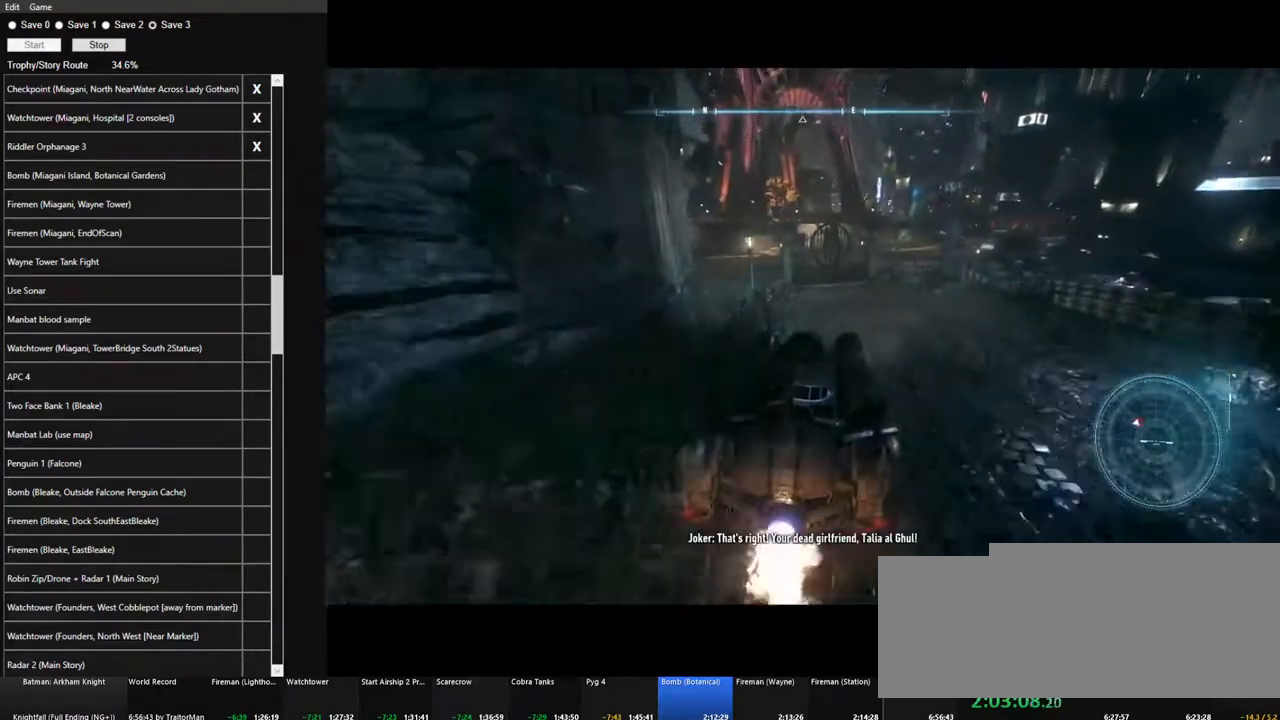
{"keys": ["w"], "mouse": ["left"], "mouse_move": "up-right", "events": [[17, "d", "down"], [117, "d", "up"], [450, "mouse_left", "down"]]}
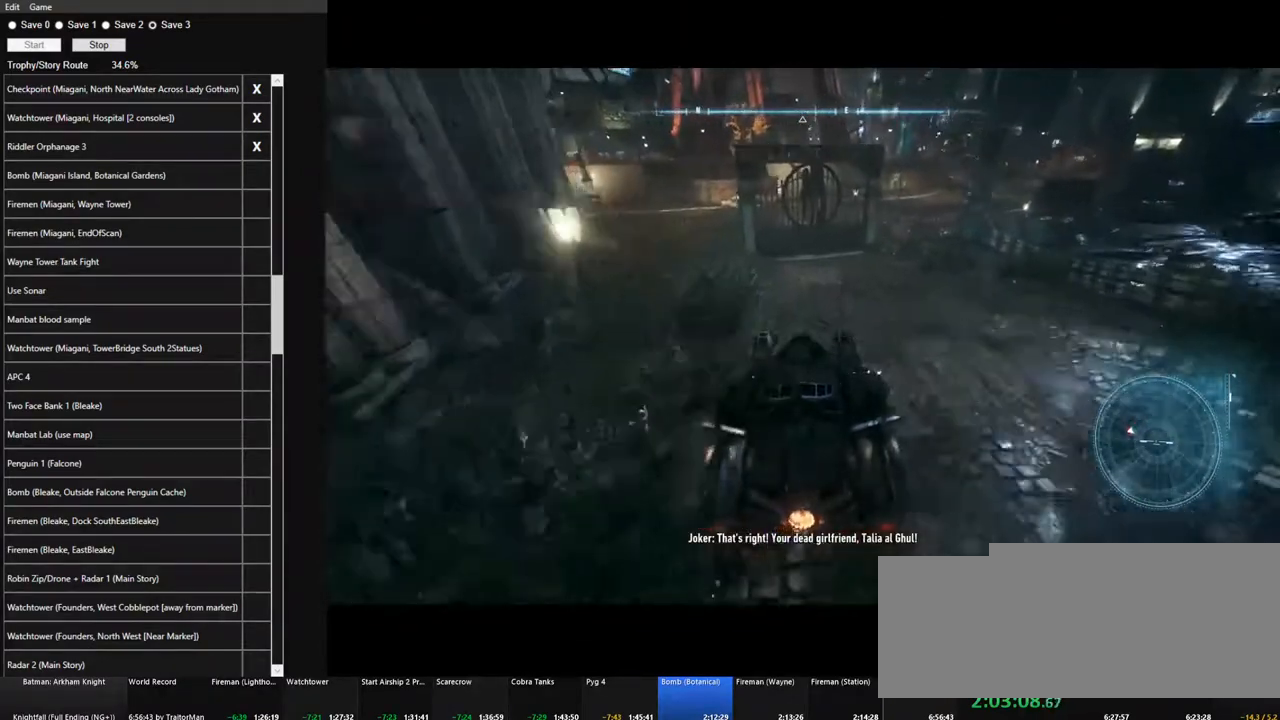
{"keys": ["w"], "mouse": ["left"], "mouse_move": "still", "events": []}
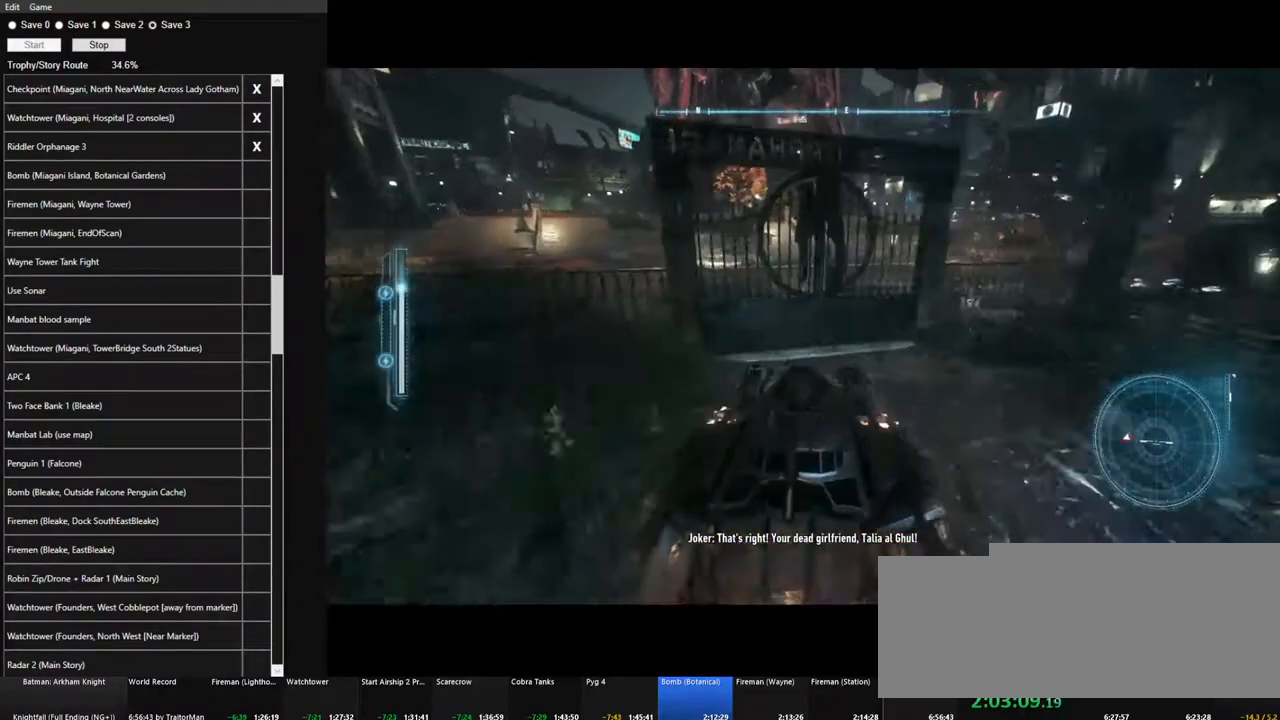
{"keys": ["w"], "mouse": ["left"], "mouse_move": "still", "events": [[383, "a", "down"], [483, "a", "up"]]}
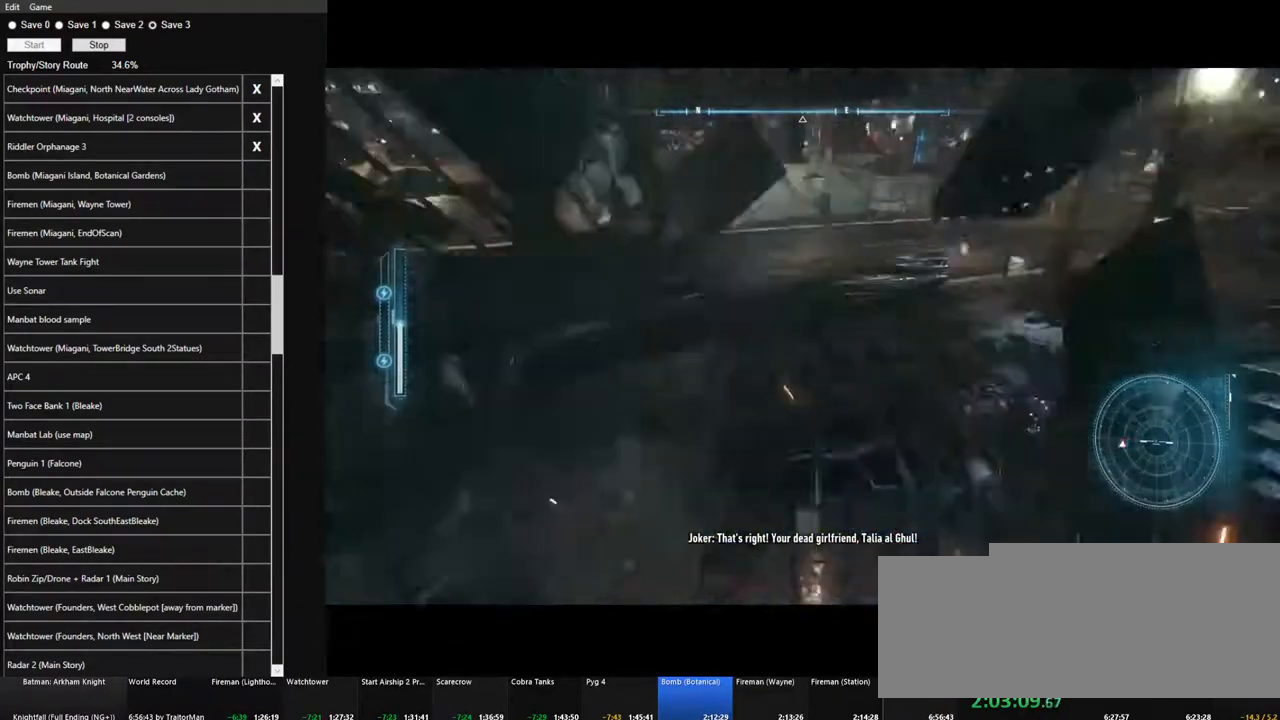
{"keys": ["w"], "mouse": [], "mouse_move": "still", "events": [[67, "a", "down"], [167, "a", "up"], [167, "mouse_left", "up"]]}